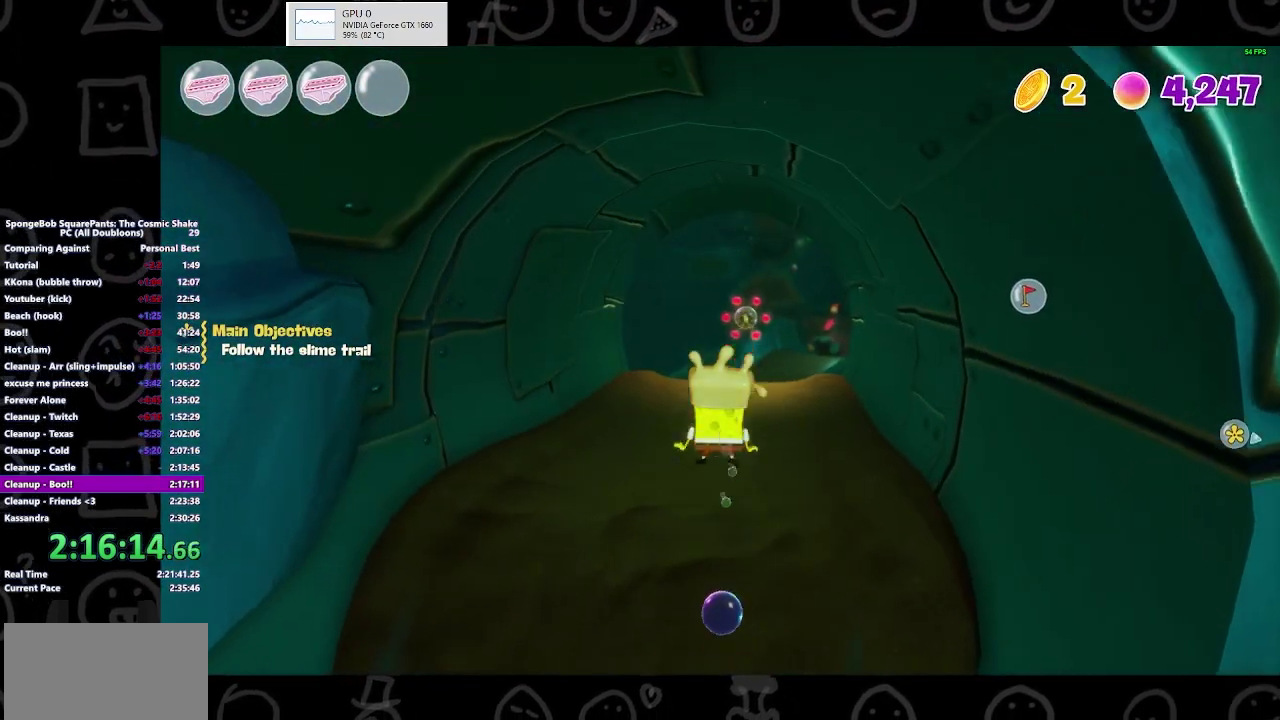
Gameplay with a controller (Xbox layout); each line is a JSON object with the inputs held at the frame after it. "events" lists button and stick changes between this image and that frame as [ms after this image, input, new state], when the widget could be followed in between. Not read: L2 L3 R2 R3.
{"buttons": [], "left_stick": "up", "right_stick": "center", "events": [[67, "A", "up"], [67, "X", "down"], [233, "X", "up"]]}
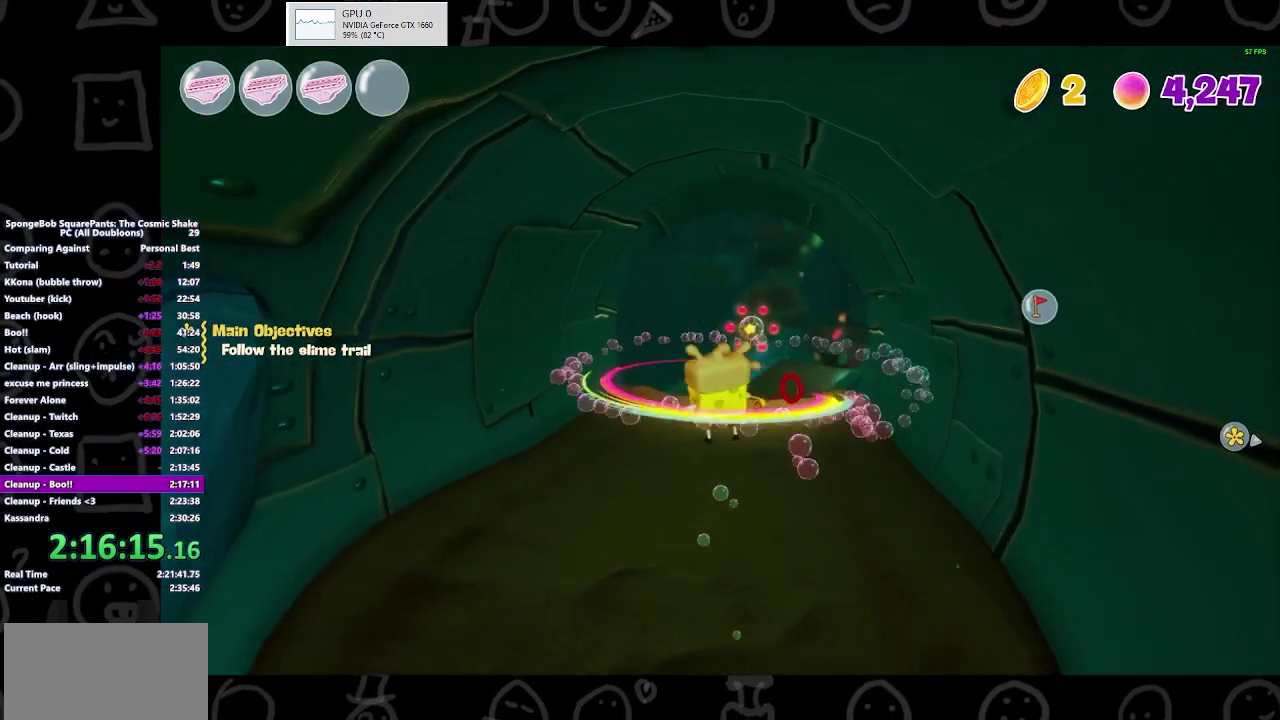
{"buttons": [], "left_stick": "up", "right_stick": "center", "events": [[33, "A", "down"], [333, "A", "up"]]}
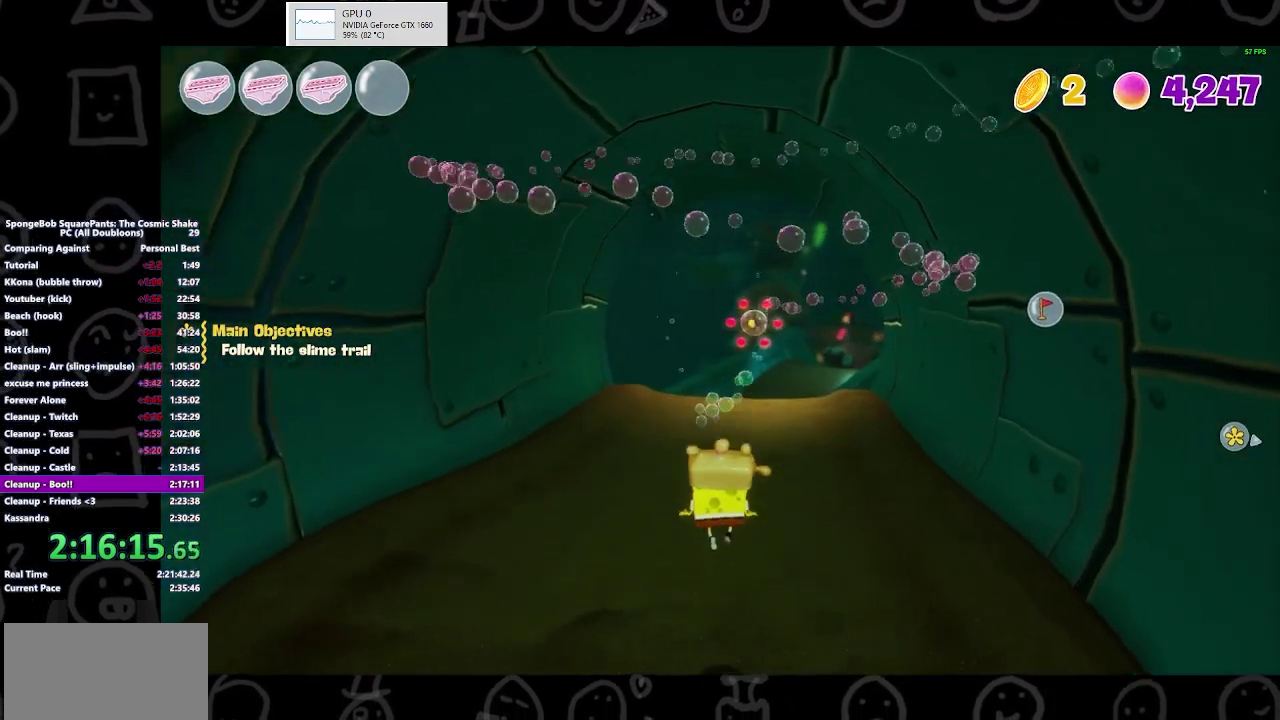
{"buttons": [], "left_stick": "up", "right_stick": "center", "events": []}
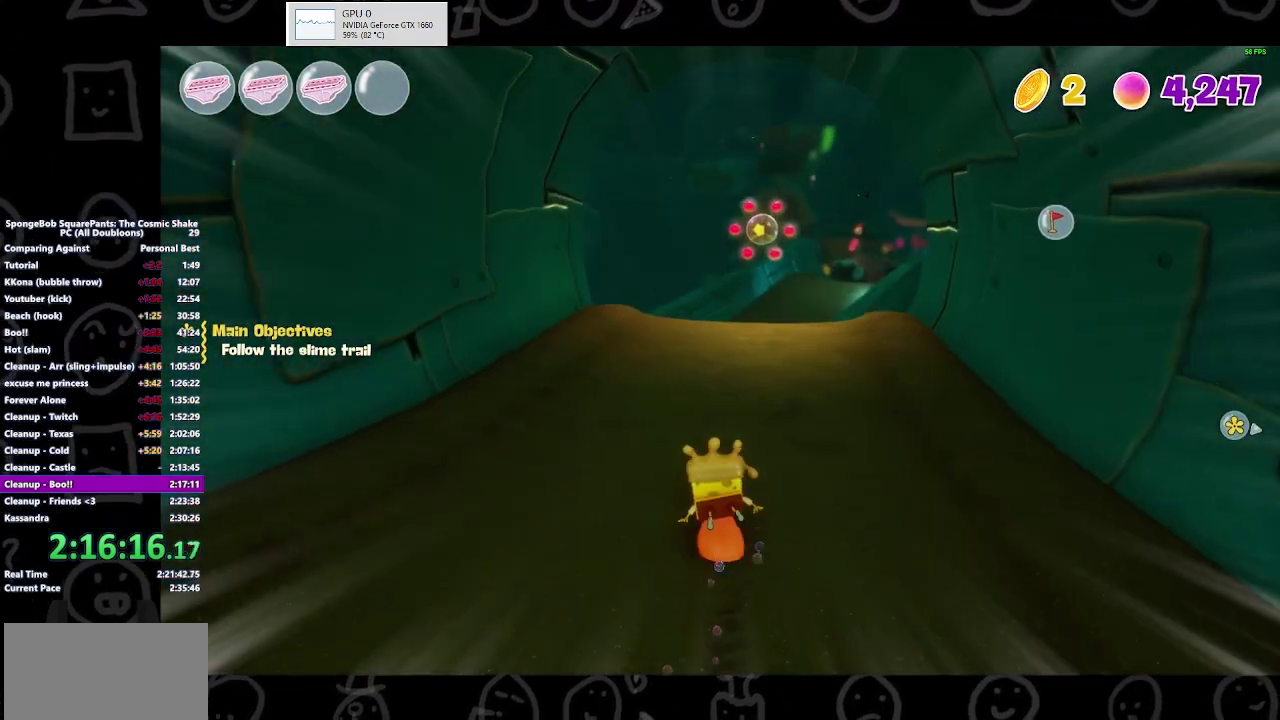
{"buttons": [], "left_stick": "up", "right_stick": "center", "events": [[167, "left_stick", "up-right"], [333, "left_stick", "up"]]}
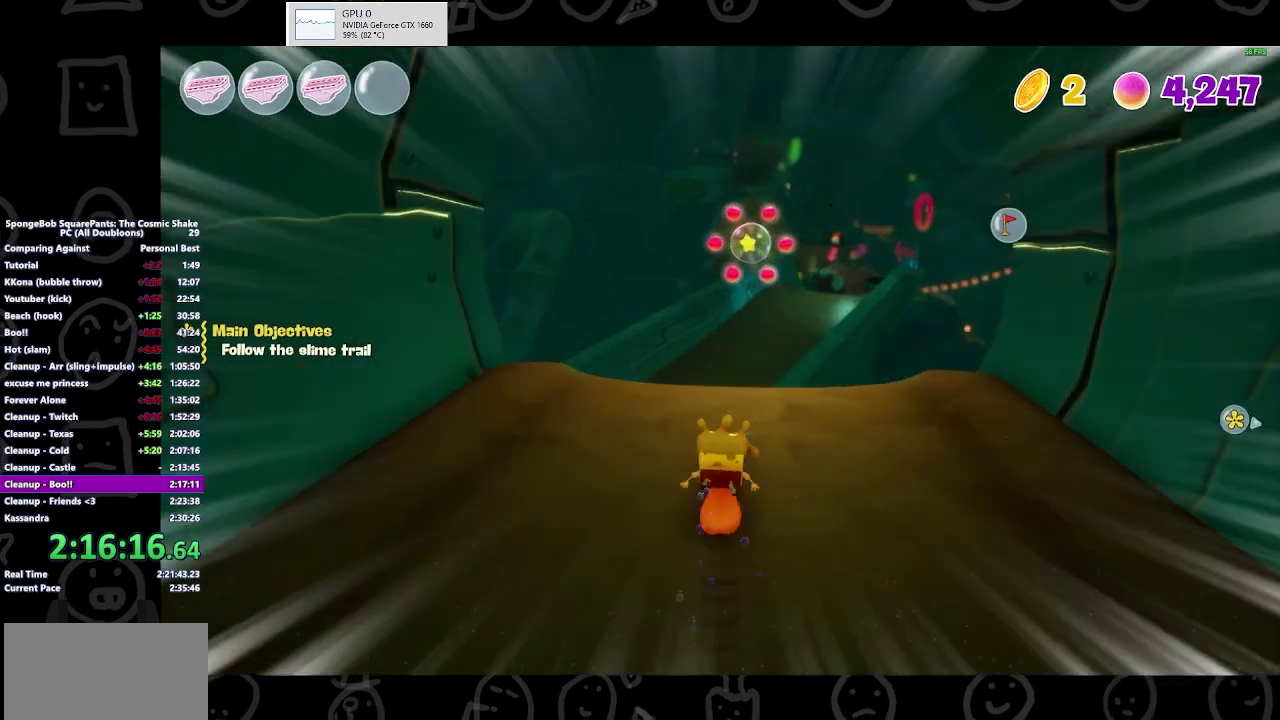
{"buttons": ["A"], "left_stick": "up", "right_stick": "center", "events": [[300, "A", "down"]]}
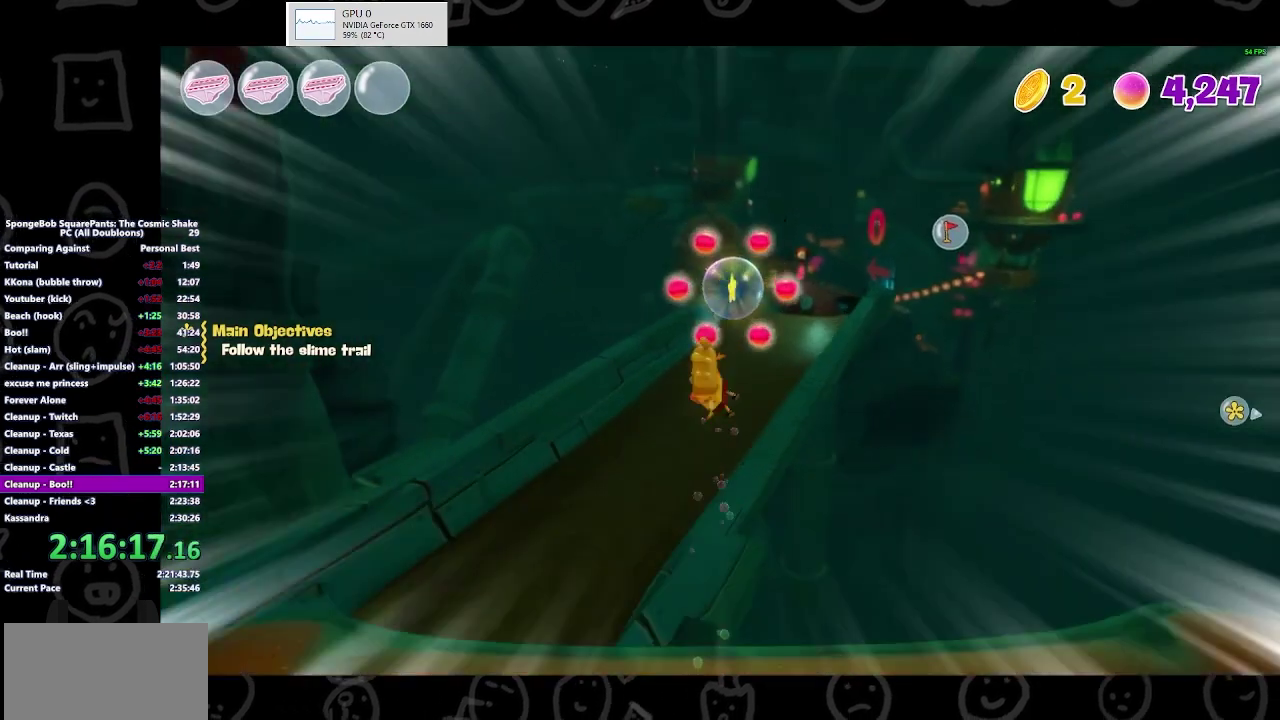
{"buttons": [], "left_stick": "center", "right_stick": "center", "events": [[167, "A", "up"], [367, "left_stick", "up-right"], [433, "left_stick", "center"]]}
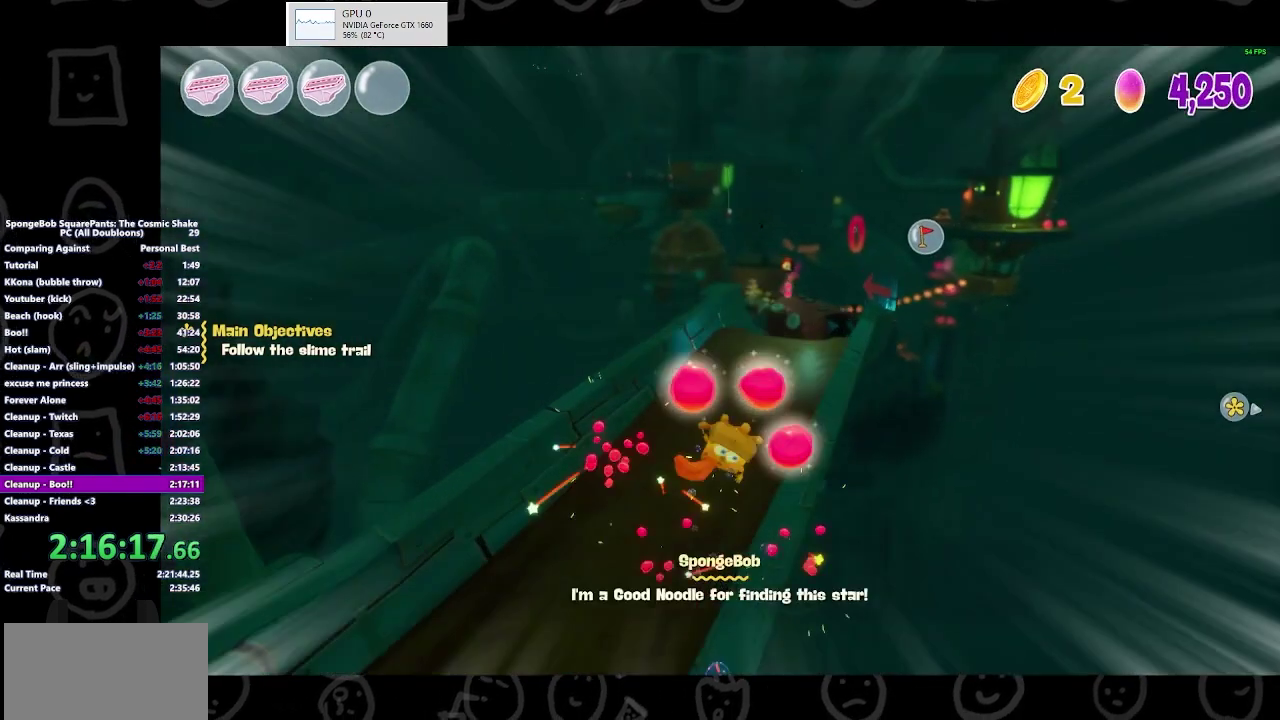
{"buttons": ["DPAD_RIGHT"], "left_stick": "center", "right_stick": "center", "events": [[33, "START", "down"], [200, "START", "up"], [300, "A", "down"], [400, "A", "up"], [433, "DPAD_RIGHT", "down"]]}
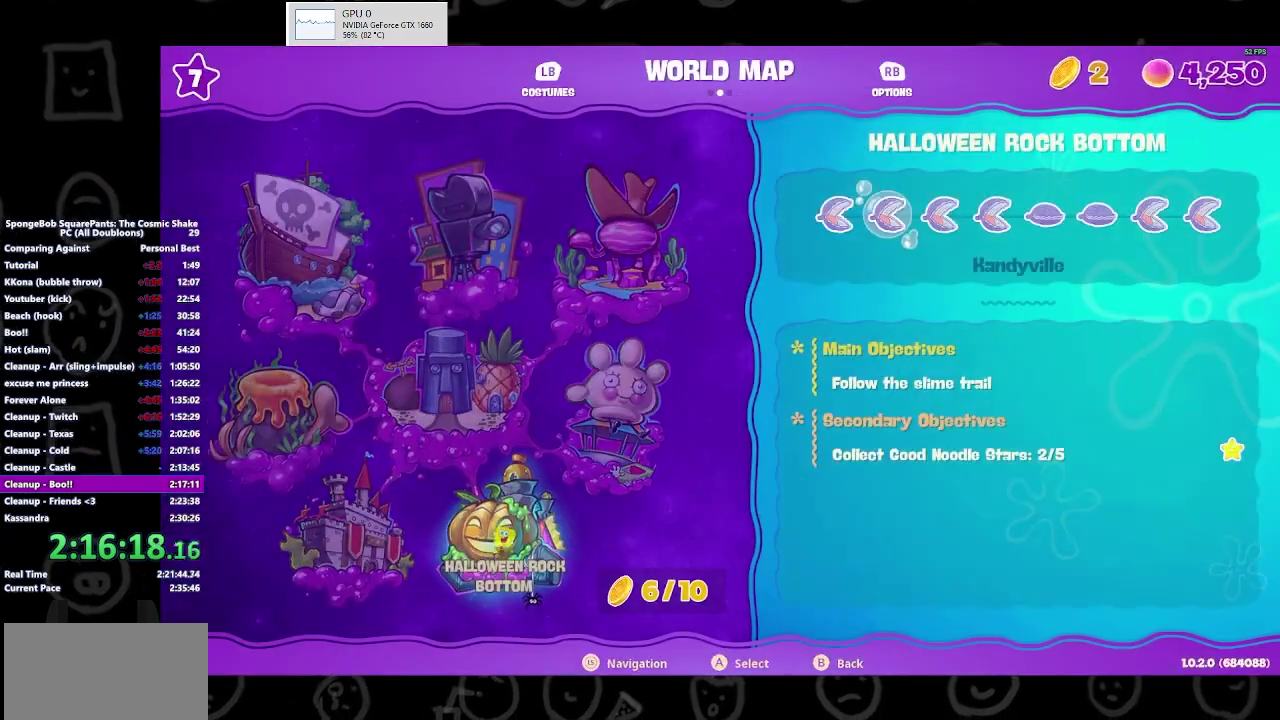
{"buttons": [], "left_stick": "center", "right_stick": "center", "events": [[167, "DPAD_RIGHT", "up"], [300, "A", "down"], [400, "A", "up"]]}
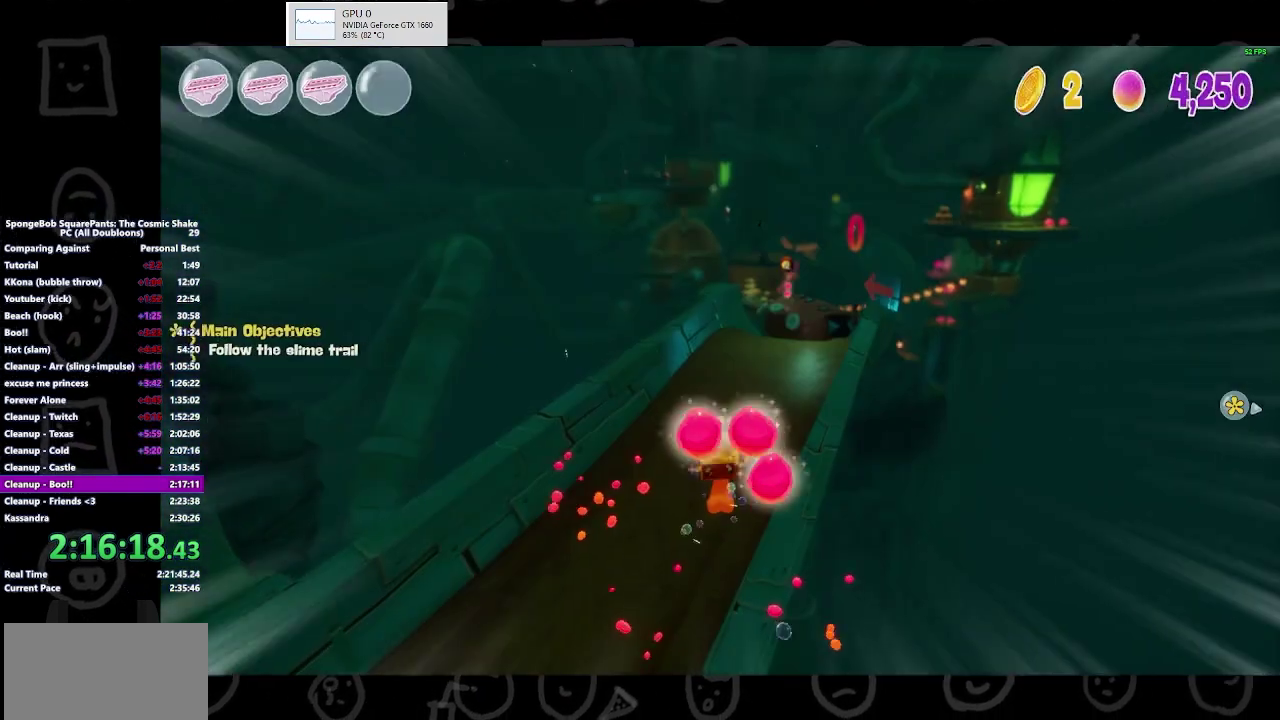
{"buttons": [], "left_stick": "center", "right_stick": "center", "events": []}
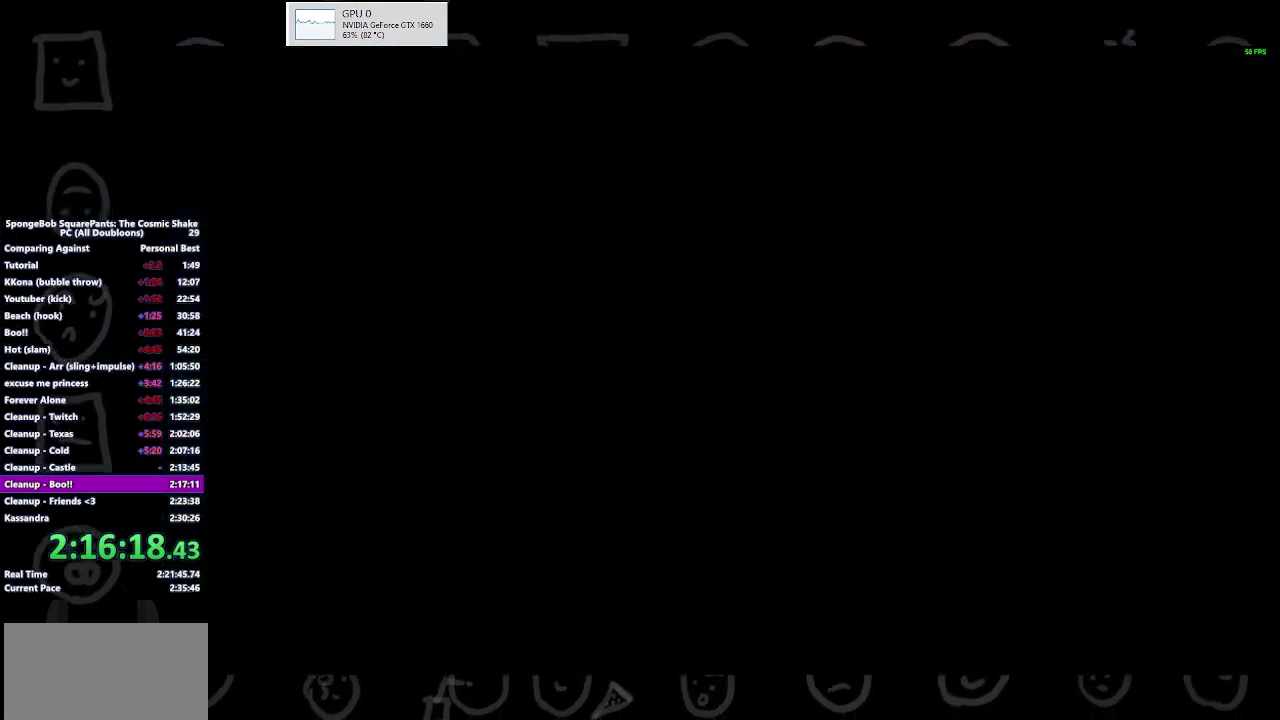
{"buttons": [], "left_stick": "center", "right_stick": "center", "events": []}
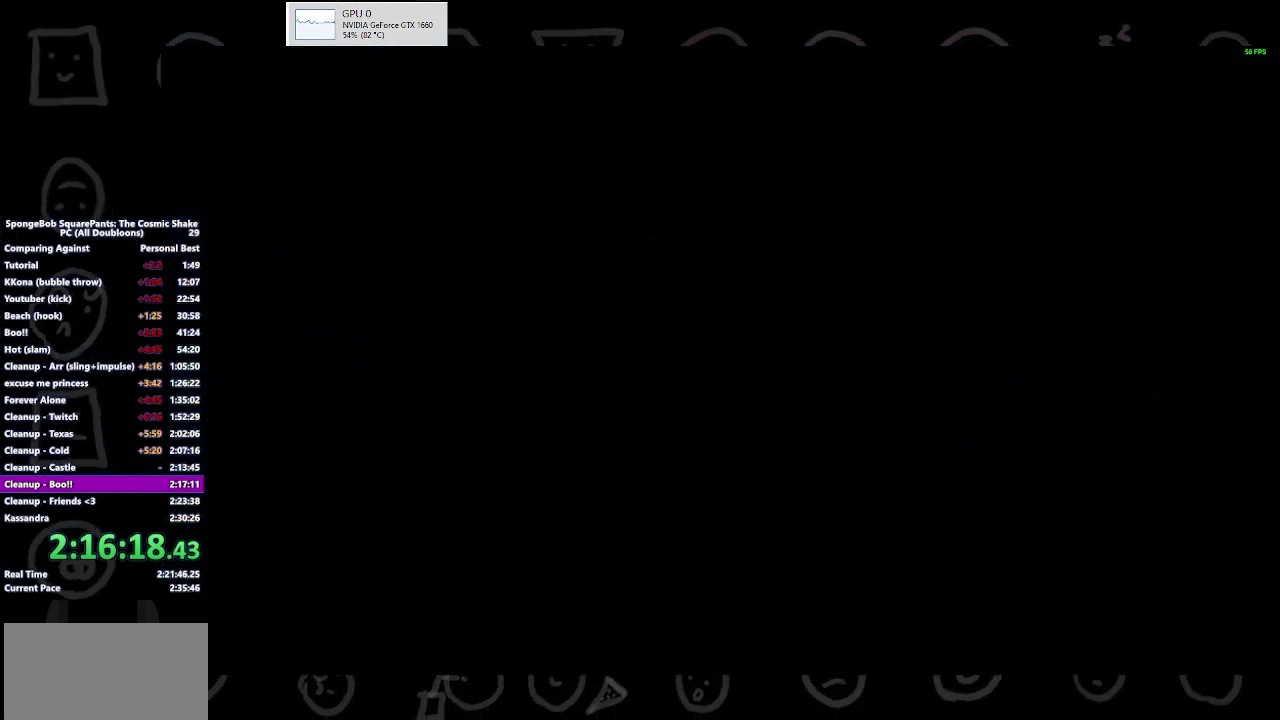
{"buttons": [], "left_stick": "center", "right_stick": "center", "events": []}
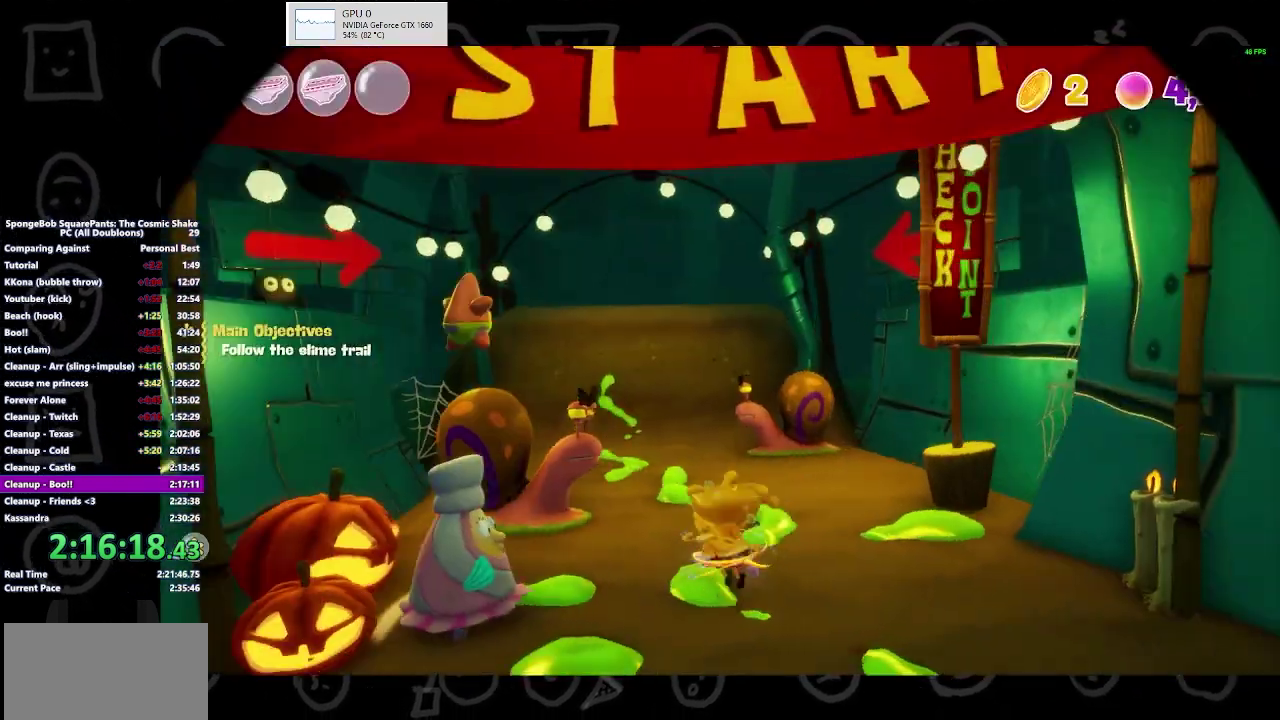
{"buttons": [], "left_stick": "center", "right_stick": "center", "events": [[100, "START", "down"], [167, "START", "up"], [333, "START", "down"], [433, "START", "up"]]}
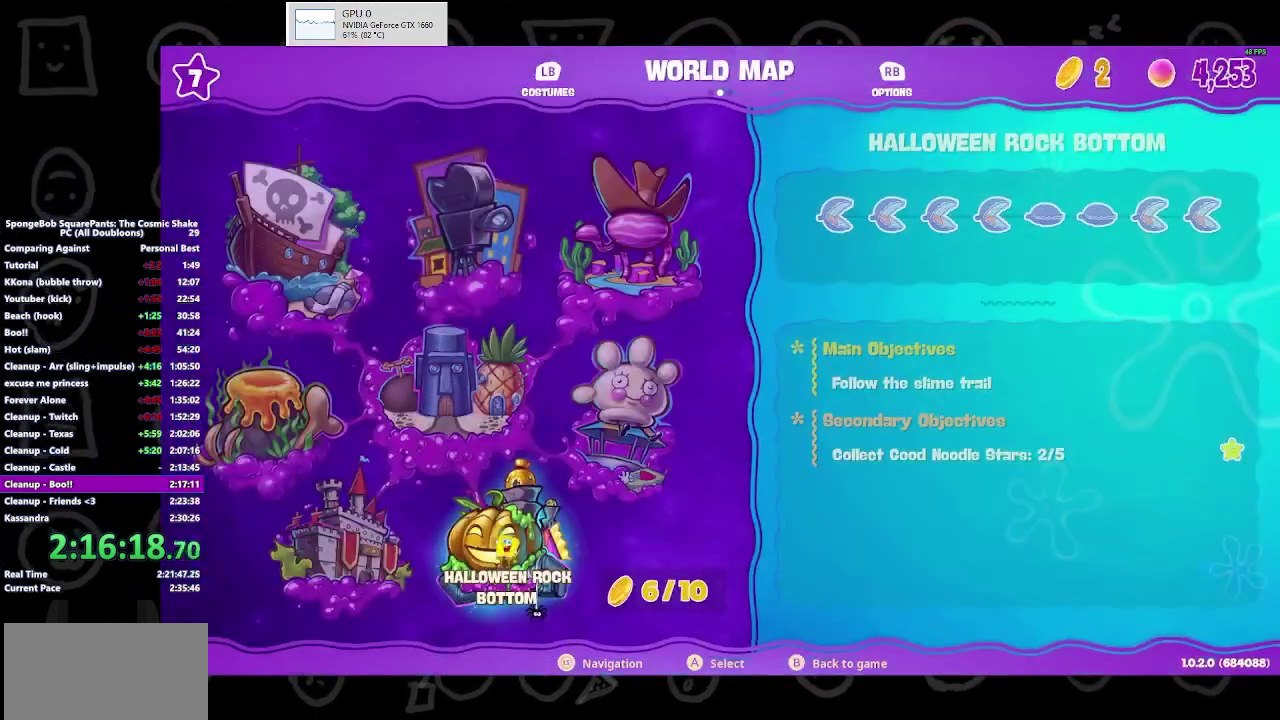
{"buttons": [], "left_stick": "center", "right_stick": "center", "events": [[233, "A", "down"], [333, "A", "up"], [400, "DPAD_RIGHT", "down"], [467, "DPAD_RIGHT", "up"]]}
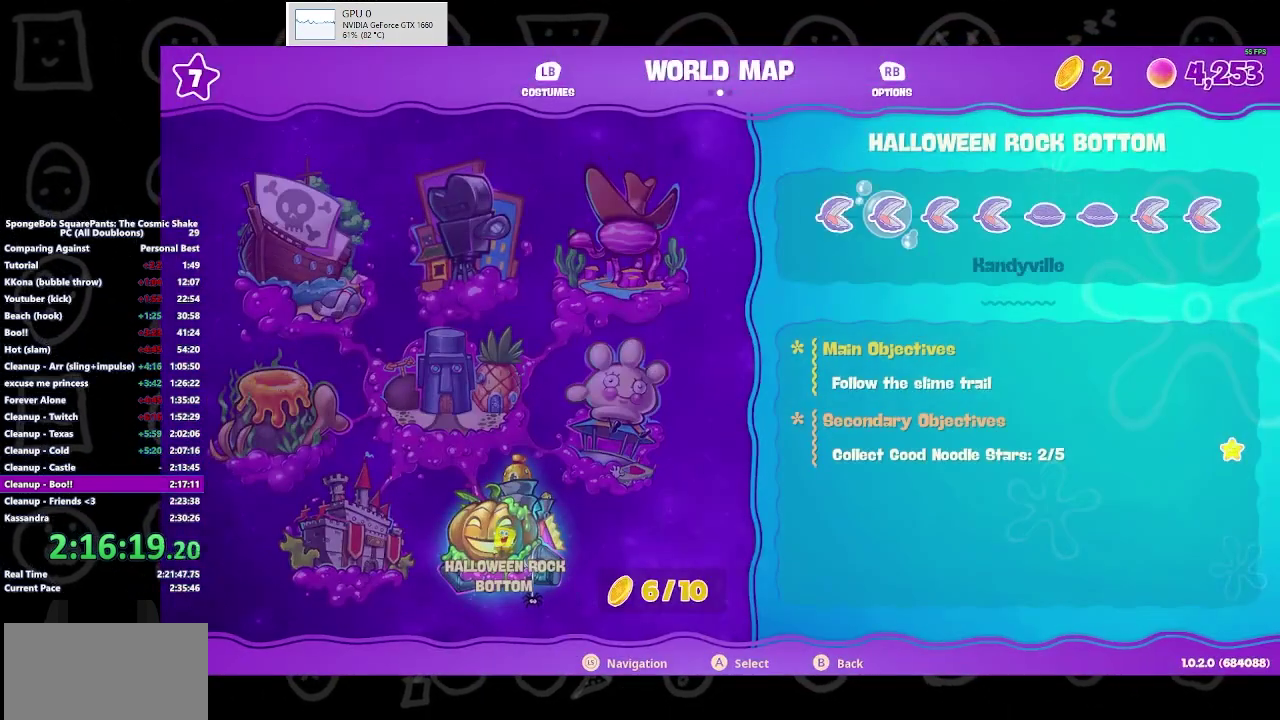
{"buttons": [], "left_stick": "center", "right_stick": "center", "events": [[67, "A", "down"], [167, "A", "up"]]}
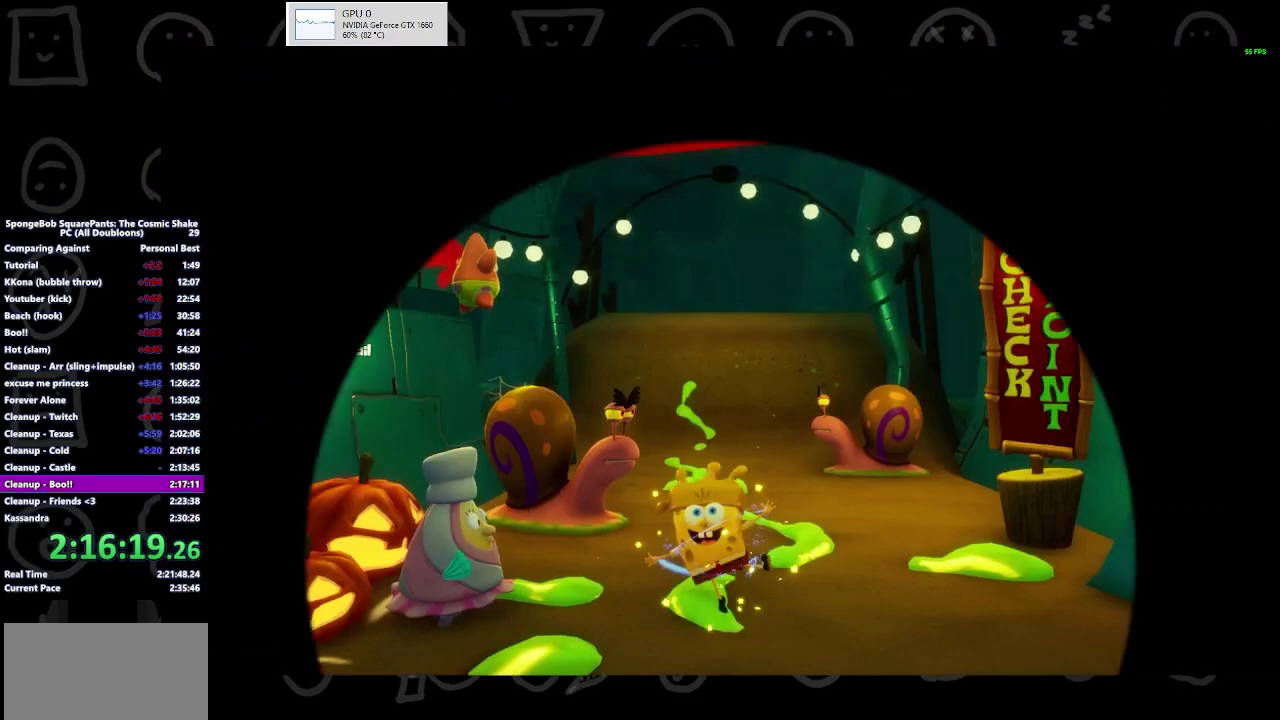
{"buttons": [], "left_stick": "center", "right_stick": "center", "events": []}
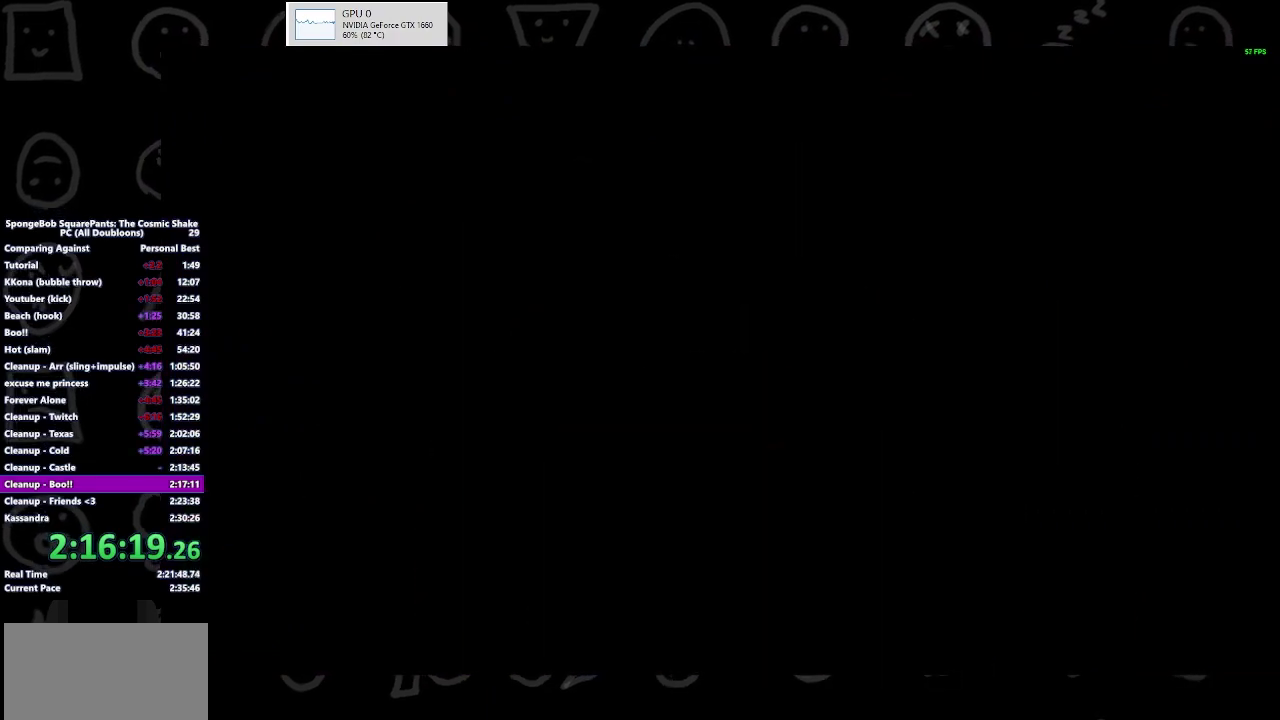
{"buttons": [], "left_stick": "center", "right_stick": "center", "events": []}
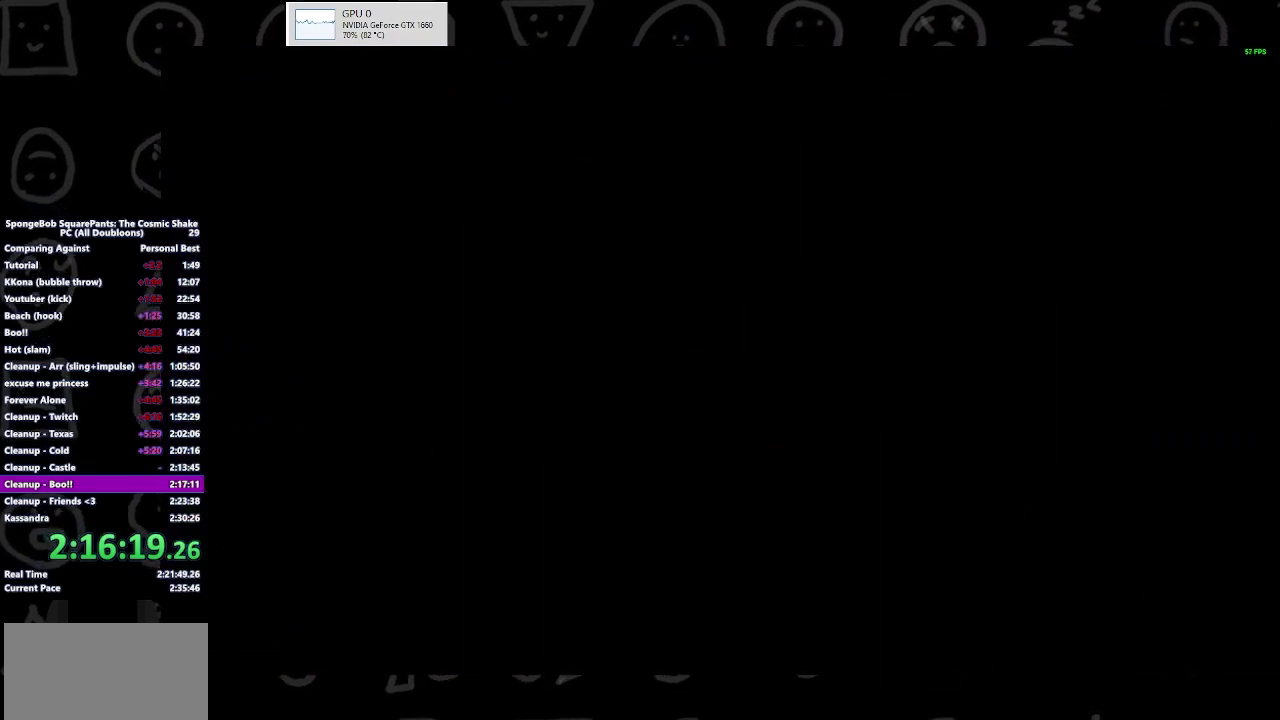
{"buttons": [], "left_stick": "up", "right_stick": "down-right", "events": [[100, "left_stick", "up"], [400, "right_stick", "down-right"]]}
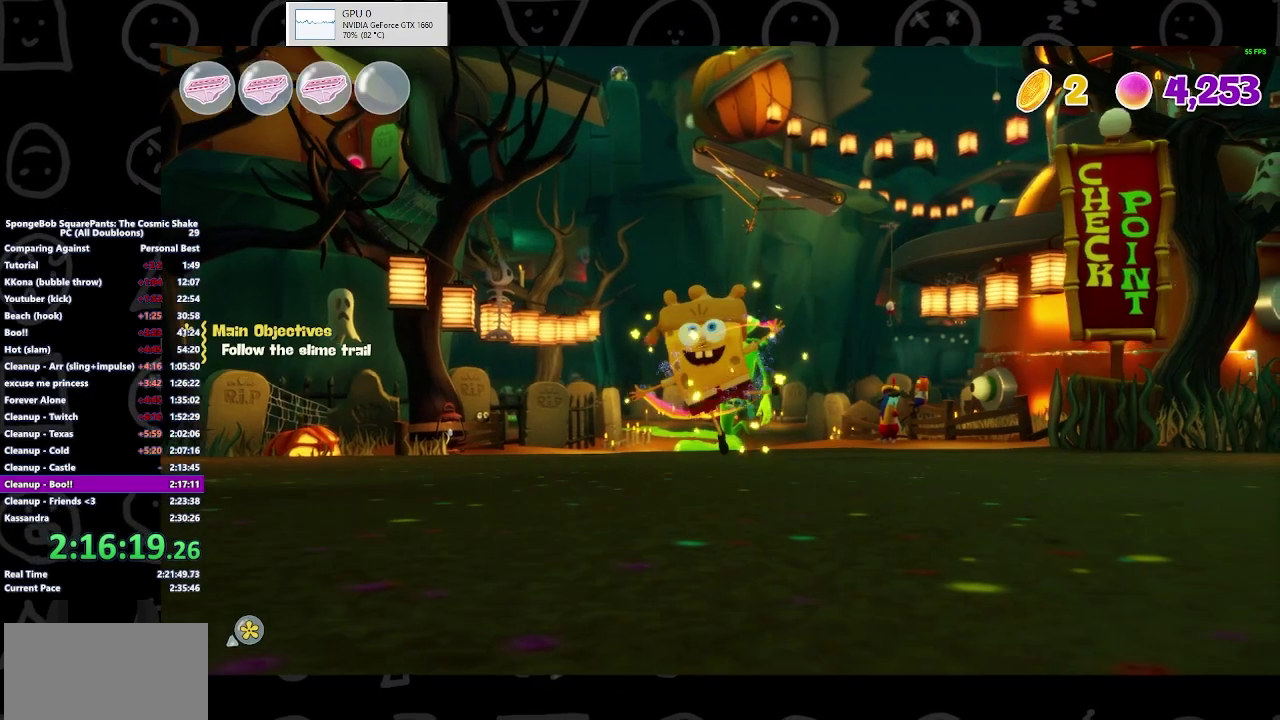
{"buttons": [], "left_stick": "up", "right_stick": "center", "events": [[200, "right_stick", "center"], [300, "B", "down"], [433, "B", "up"]]}
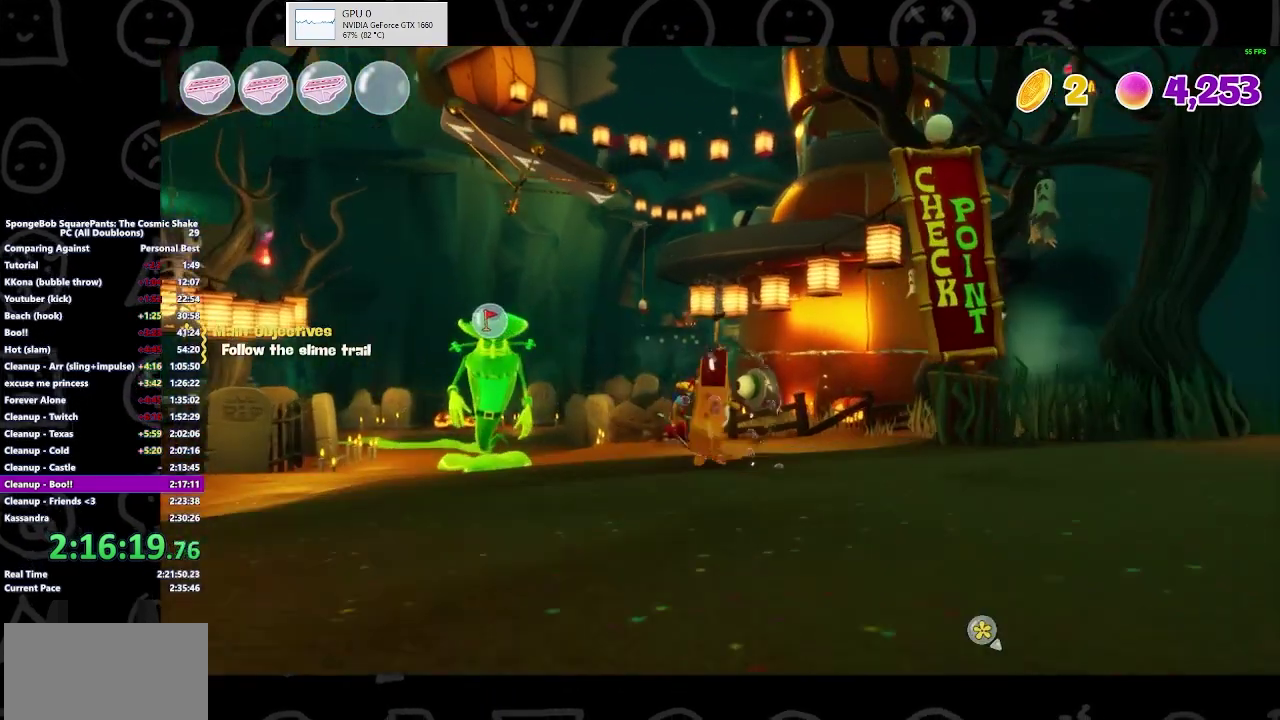
{"buttons": [], "left_stick": "up", "right_stick": "center", "events": [[300, "A", "down"], [433, "A", "up"]]}
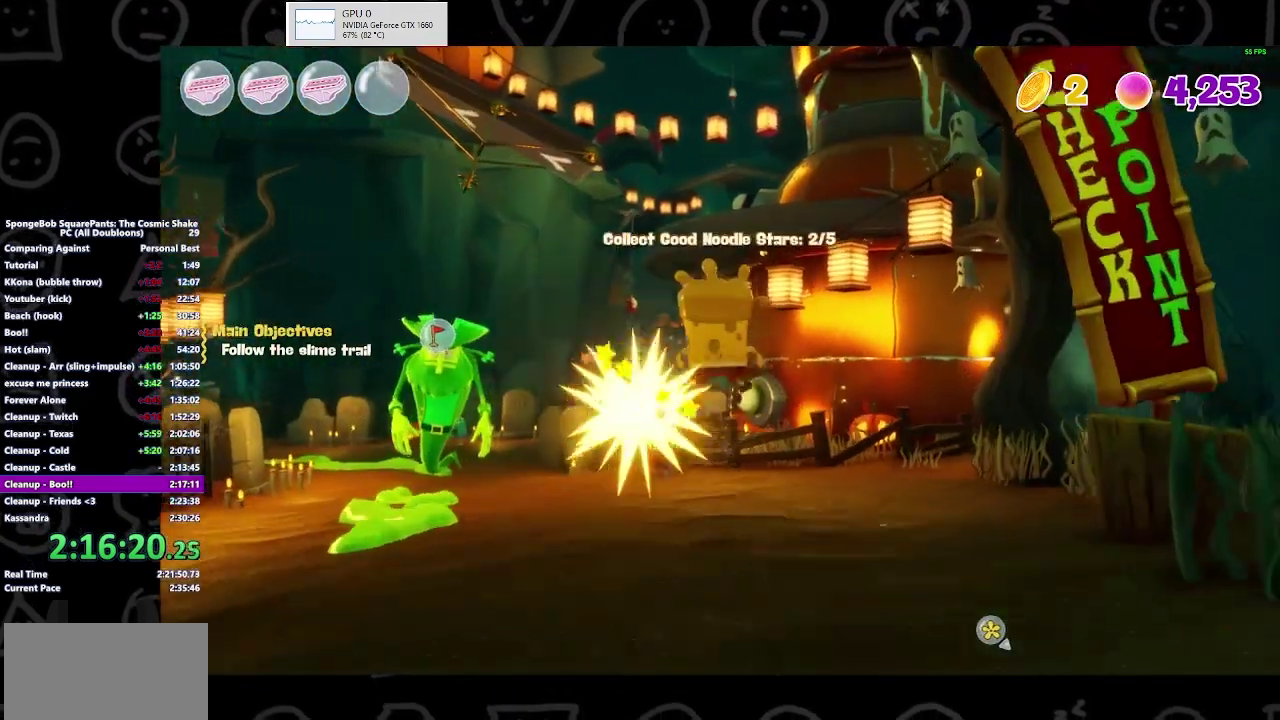
{"buttons": [], "left_stick": "up", "right_stick": "center", "events": []}
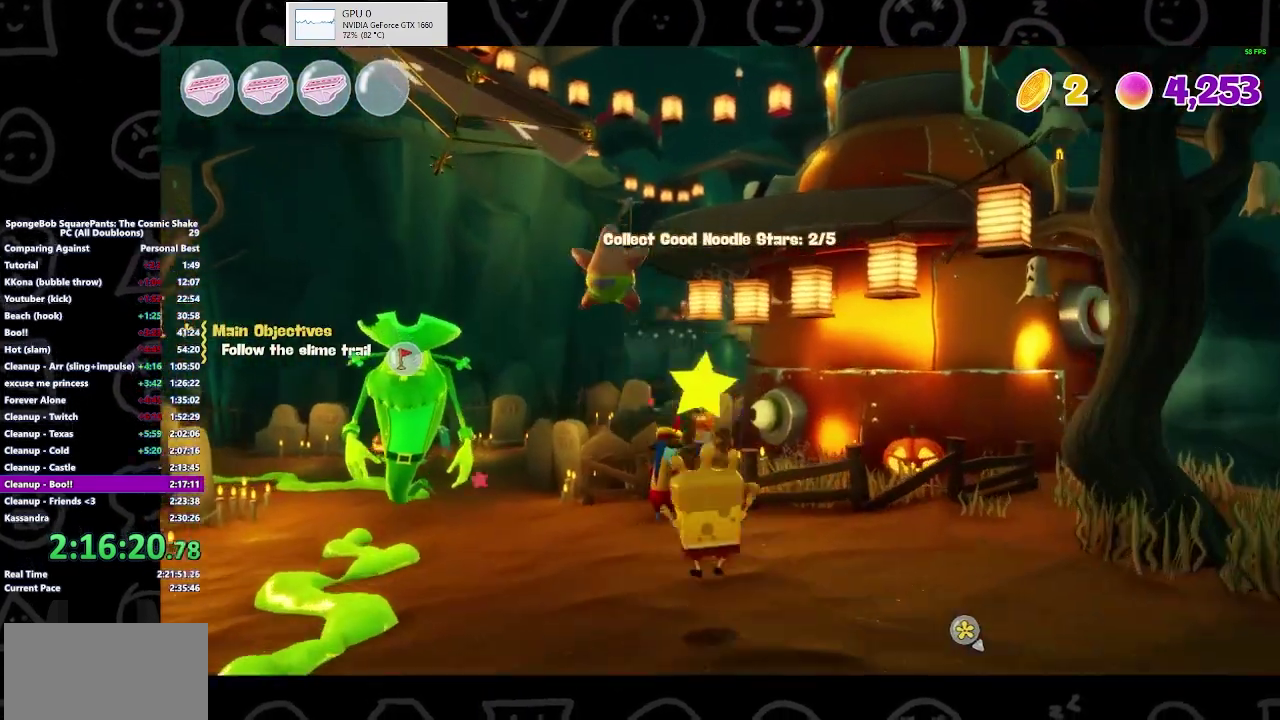
{"buttons": [], "left_stick": "up", "right_stick": "center", "events": [[200, "B", "down"], [400, "B", "up"]]}
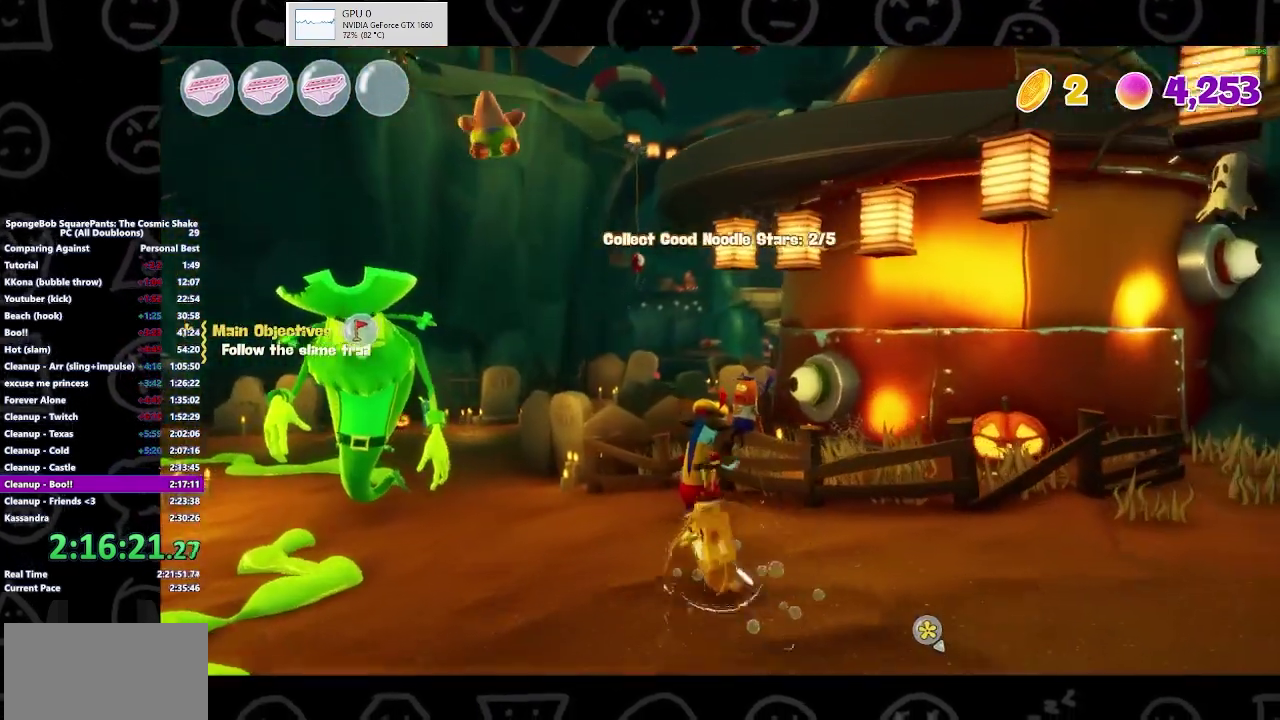
{"buttons": [], "left_stick": "up", "right_stick": "center", "events": [[333, "A", "down"], [467, "A", "up"]]}
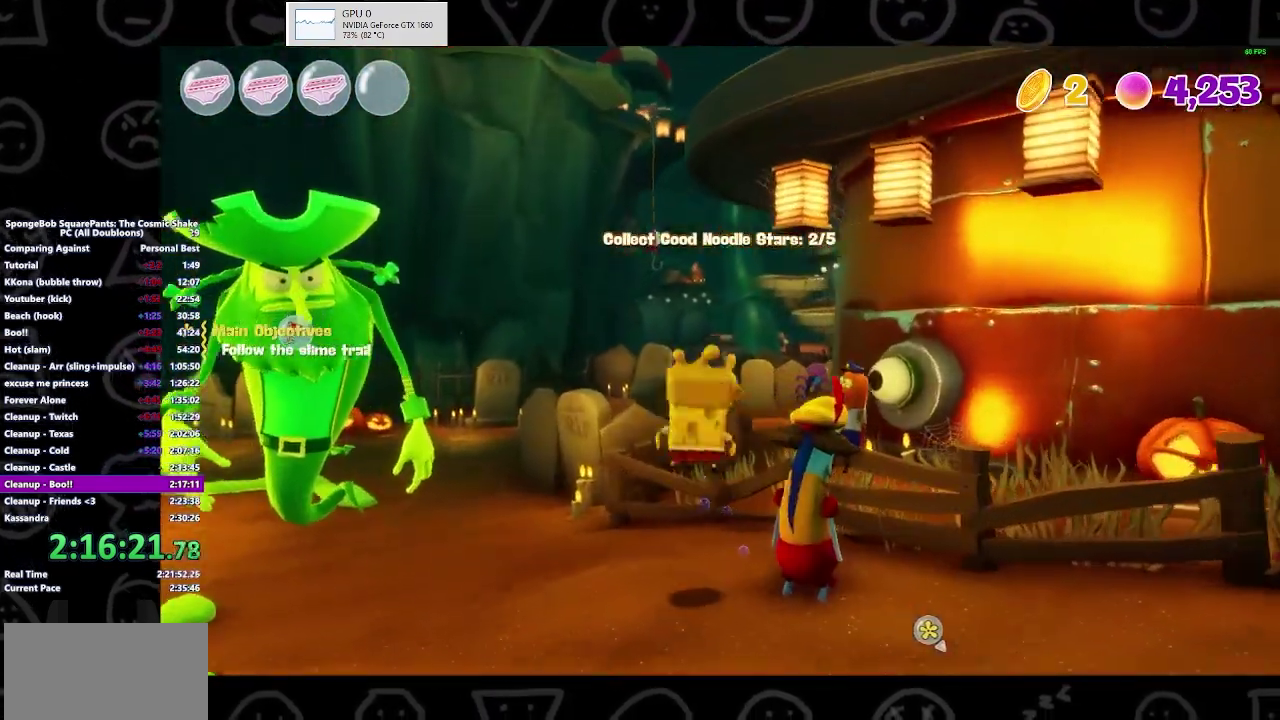
{"buttons": [], "left_stick": "up", "right_stick": "center", "events": [[133, "A", "down"], [233, "A", "up"]]}
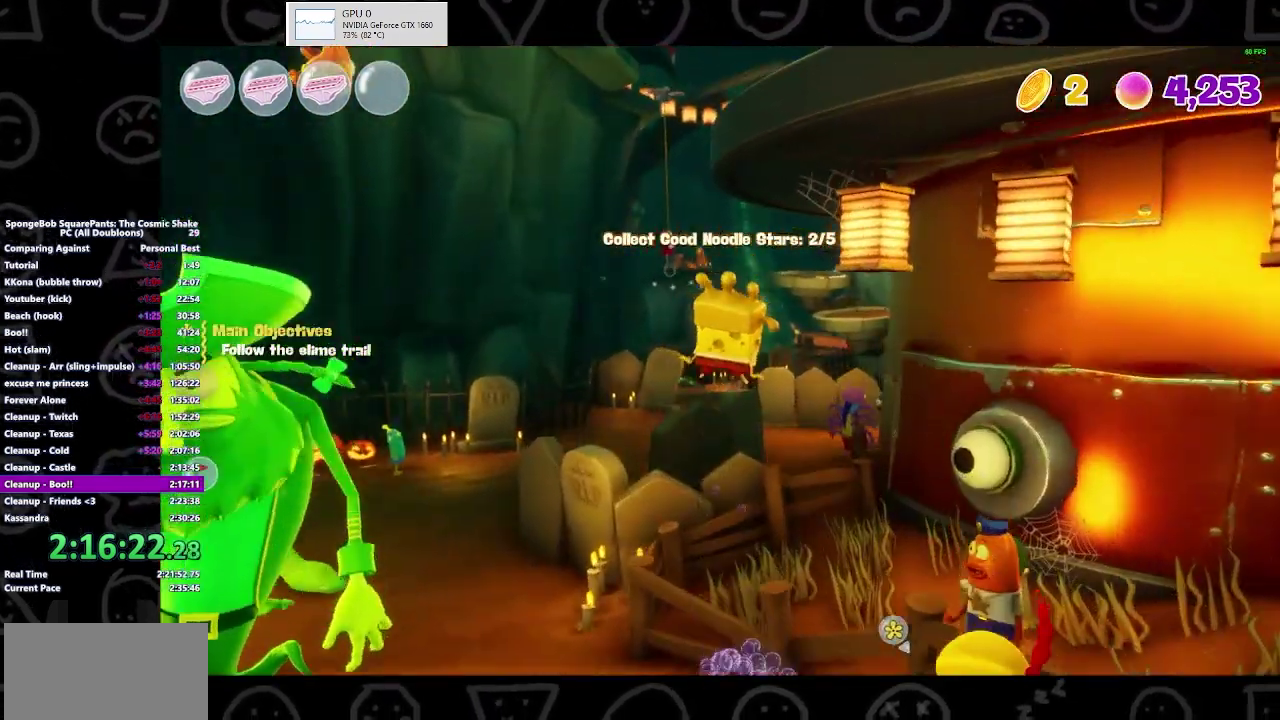
{"buttons": [], "left_stick": "up", "right_stick": "center", "events": []}
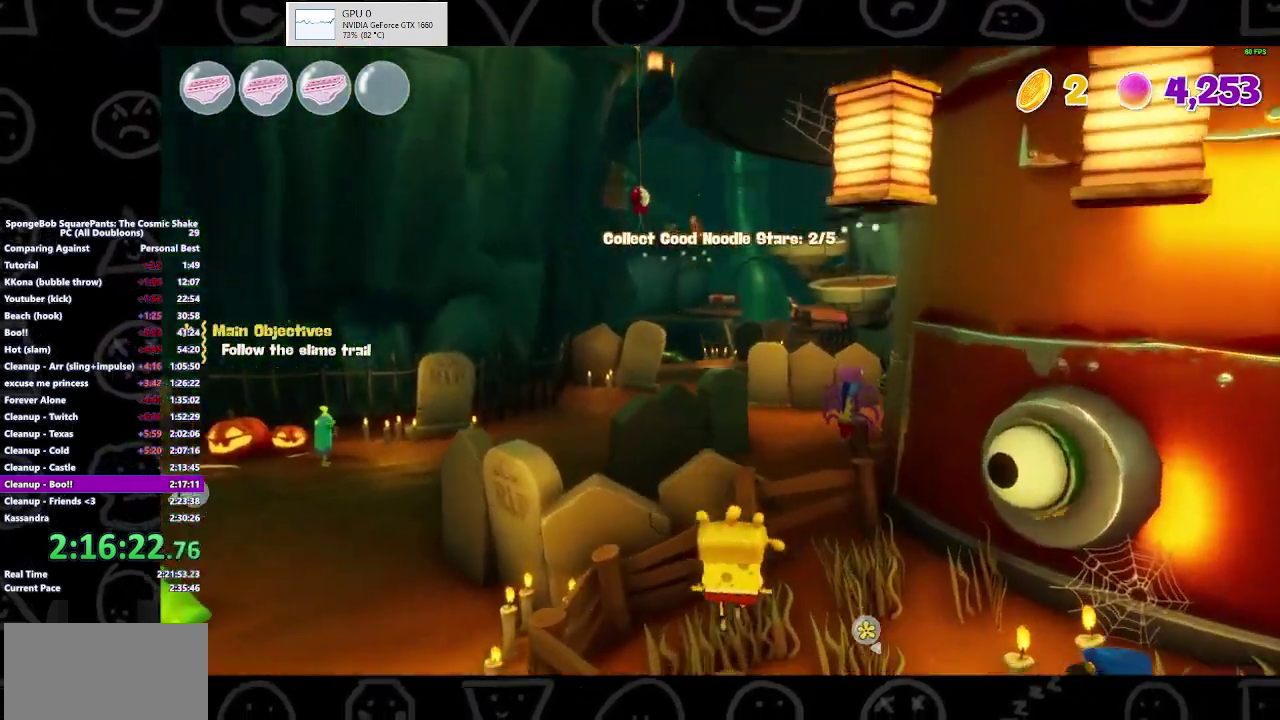
{"buttons": [], "left_stick": "up", "right_stick": "center", "events": [[100, "A", "down"], [167, "A", "up"], [300, "A", "down"], [367, "A", "up"]]}
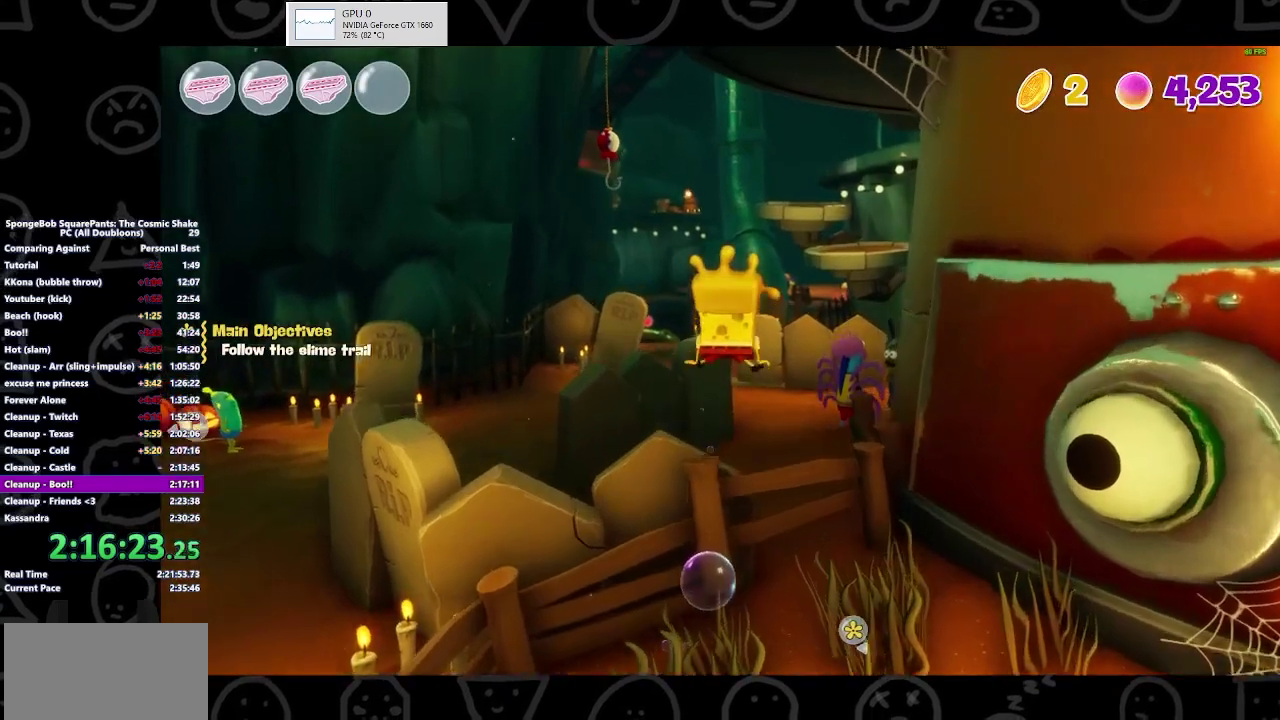
{"buttons": [], "left_stick": "up", "right_stick": "center", "events": [[267, "right_stick", "down-right"], [367, "right_stick", "center"]]}
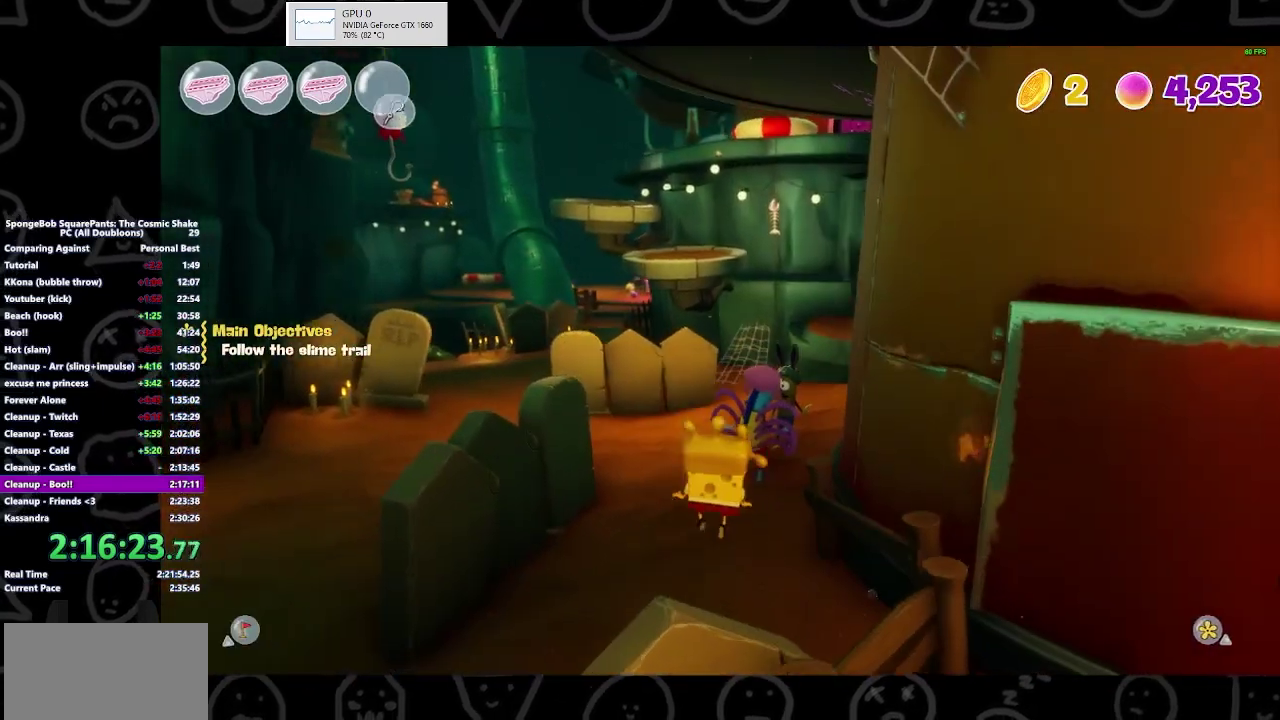
{"buttons": [], "left_stick": "up", "right_stick": "center", "events": [[233, "B", "down"], [233, "left_stick", "up-left"], [367, "B", "up"], [467, "left_stick", "up"]]}
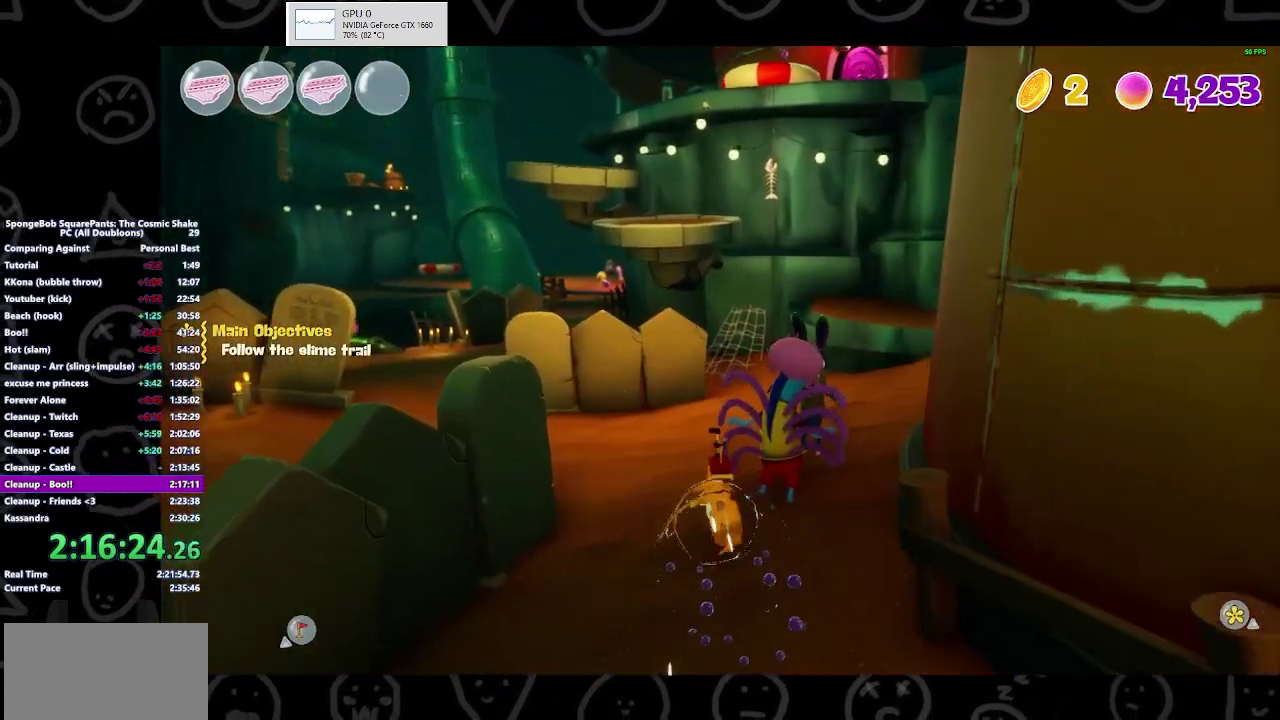
{"buttons": [], "left_stick": "up-right", "right_stick": "center", "events": [[67, "A", "down"], [200, "A", "up"], [400, "left_stick", "up-right"]]}
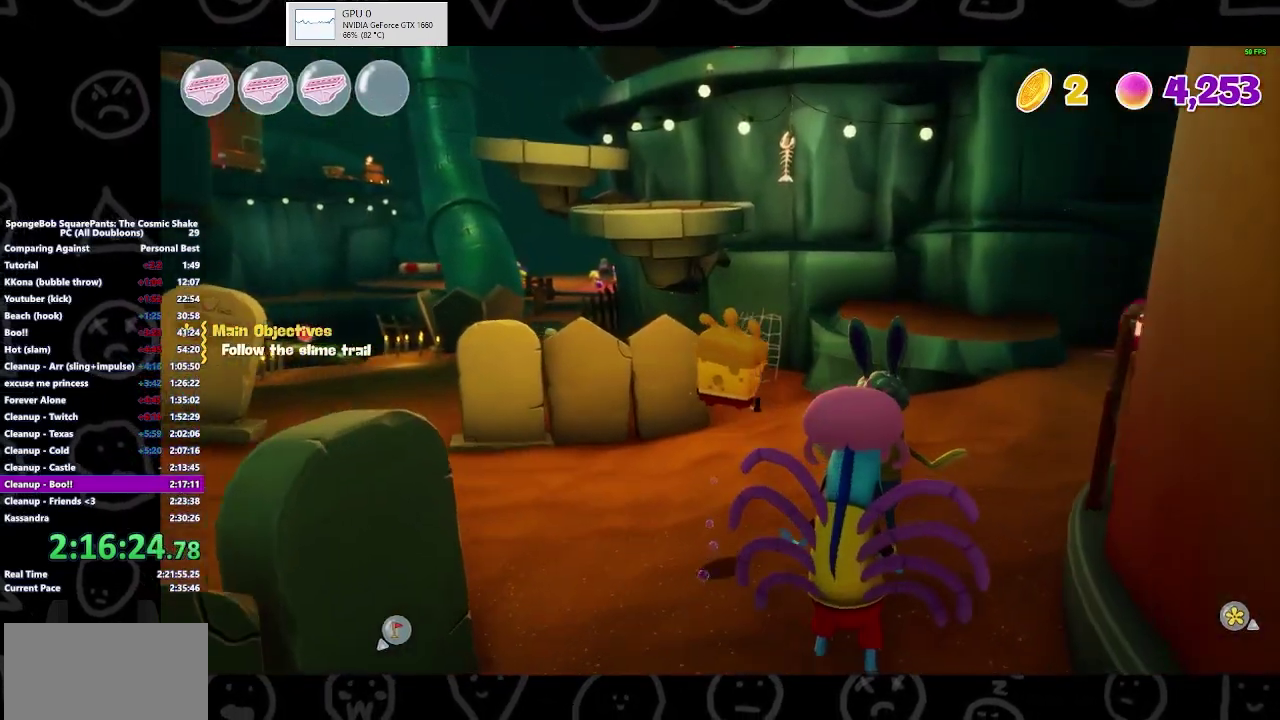
{"buttons": [], "left_stick": "up-right", "right_stick": "center", "events": []}